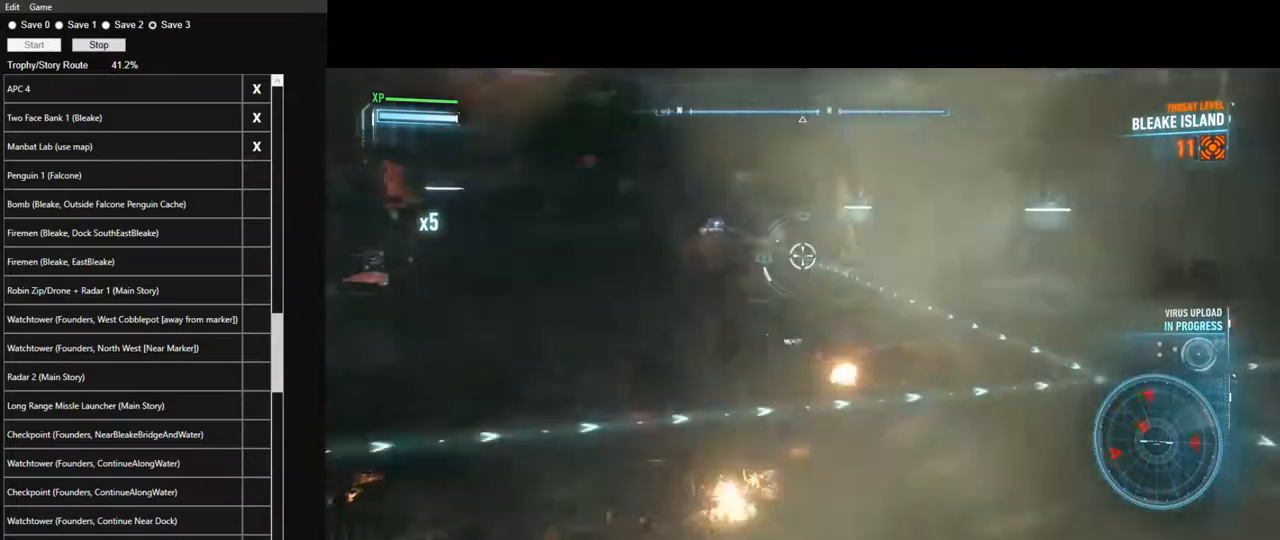
Gameplay with keyboard and mouse; each line is a JSON object with the keys and mouse buttons held at the frame after it. "events" lists presses ("down") and releases ("up") of "1", "2", "3", "4", "5", "a", "alt", "c", "caps_lock", "ctrl", "d", "e", "f", "g", "q", "r", "s", "shift", "space", "t", "tab", "v", "w", "x", "z", "mouse_left", "mouse_wheel" and "mouse_right" between this image and that frame as [ms after this image, input, new state], when the widget could be followed in between. "mouse_left", "mouse_wheel", "mouse_right" = the "left", "wheel", "right" buttons of the "mouse" list. No other keys are recorded. "wheel" means that the mouse wheel is clicked or scrolled. "mouse_move" is the direction in which the mouse moves at that frame (one of eight, or "still"), when it could be read.
{"keys": ["q", "w"], "mouse": ["right"], "mouse_move": "right", "events": [[150, "a", "down"], [333, "a", "up"], [483, "q", "down"]]}
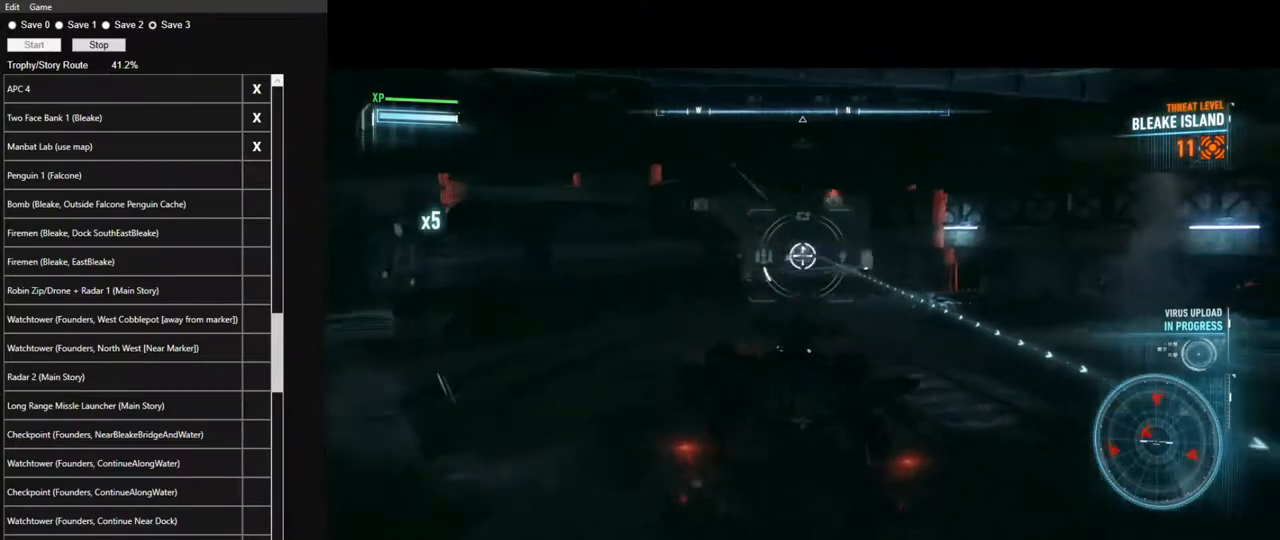
{"keys": ["w"], "mouse": ["wheel", "right"], "mouse_move": "still", "events": [[117, "q", "up"], [500, "mouse_wheel", "down"]]}
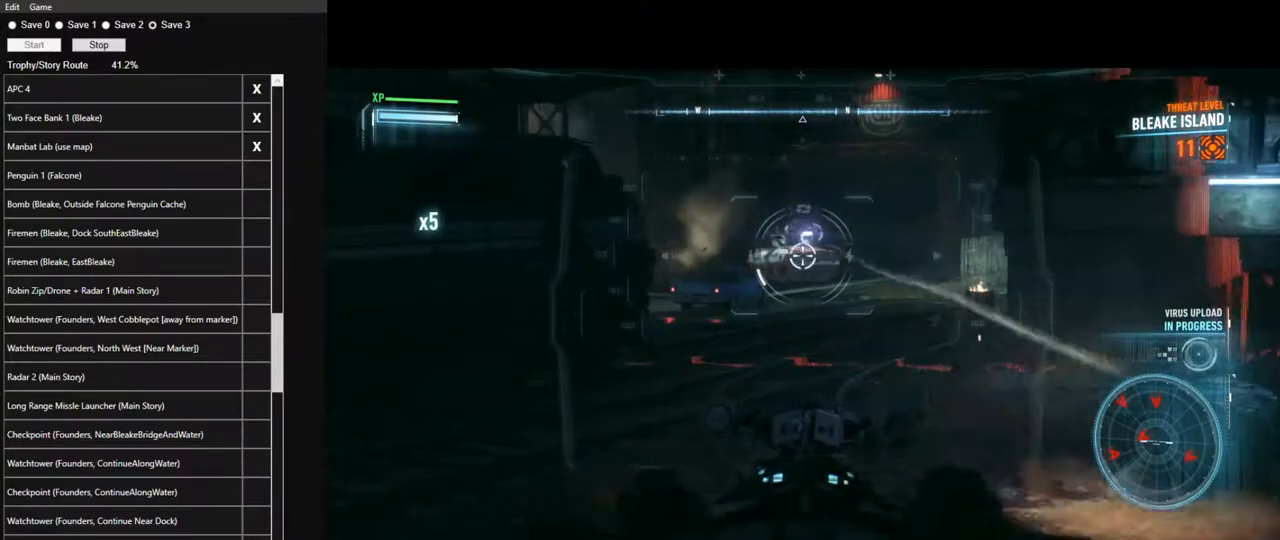
{"keys": ["a", "w"], "mouse": ["right"], "mouse_move": "left", "events": [[83, "mouse_wheel", "up"], [133, "q", "down"], [233, "q", "up"], [417, "a", "down"]]}
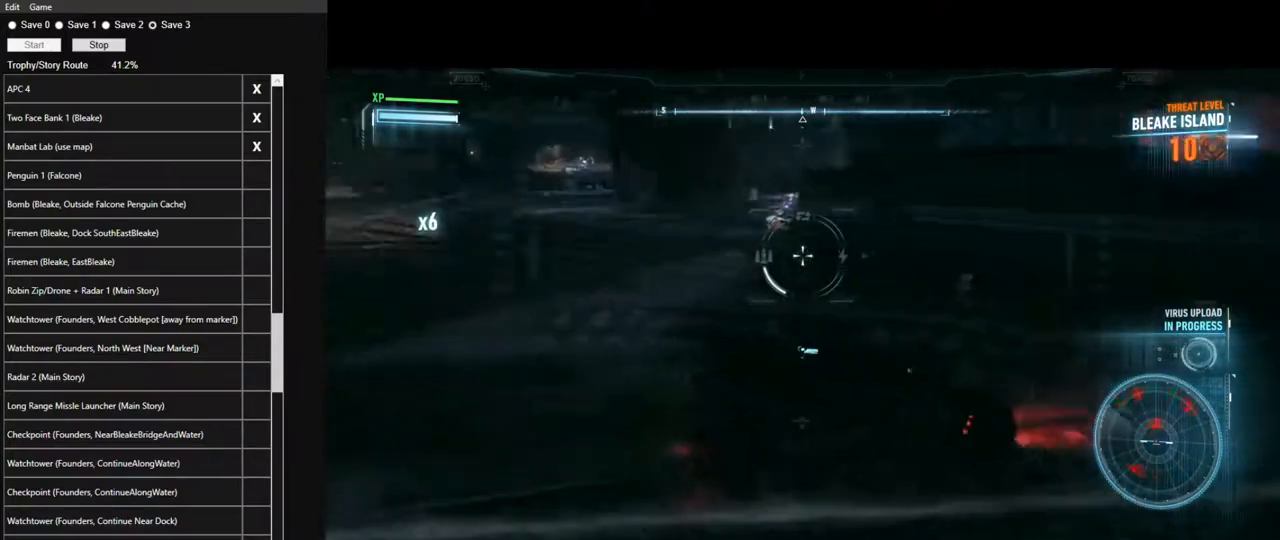
{"keys": ["a", "w"], "mouse": ["right"], "mouse_move": "right", "events": [[333, "space", "down"], [433, "space", "up"]]}
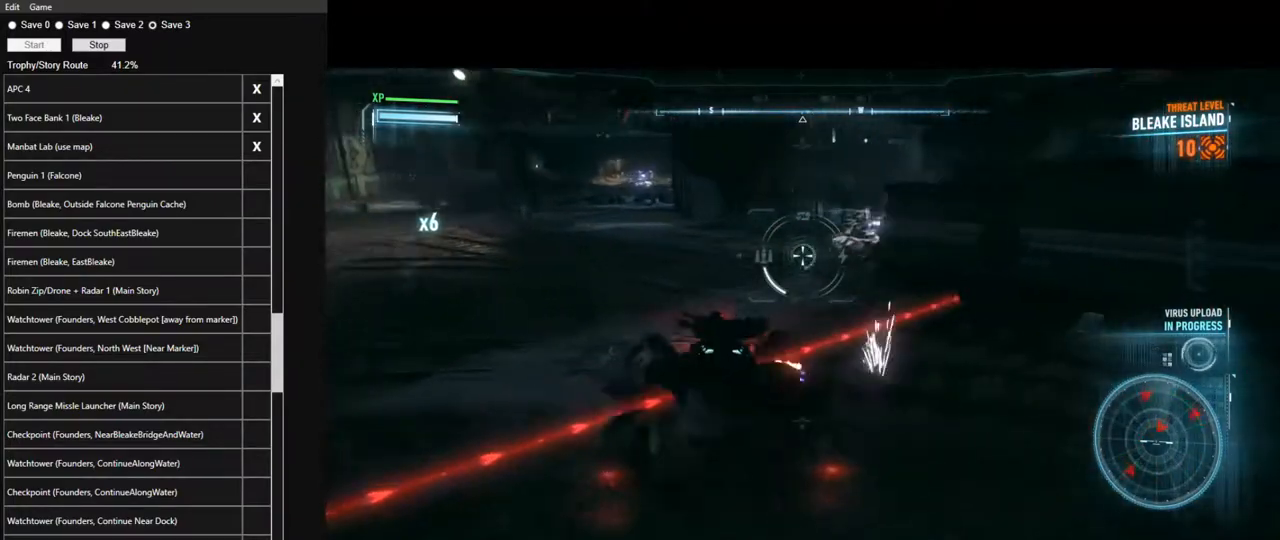
{"keys": [], "mouse": ["right"], "mouse_move": "still", "events": [[450, "a", "up"], [500, "w", "up"]]}
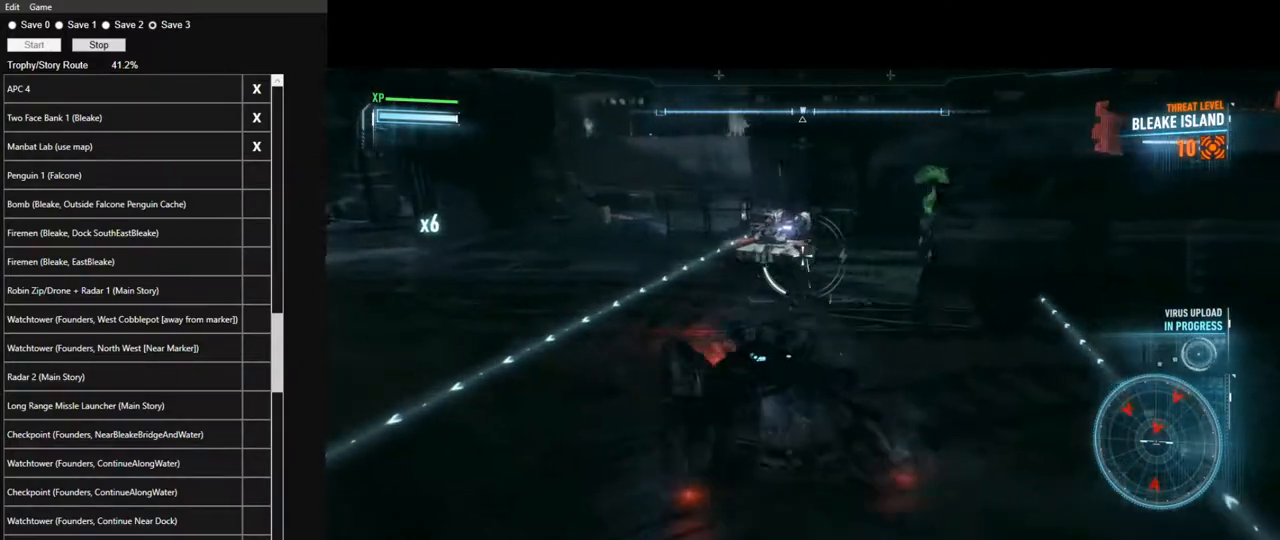
{"keys": ["a"], "mouse": ["right"], "mouse_move": "left", "events": [[233, "mouse_wheel", "down"], [317, "mouse_wheel", "up"], [367, "a", "down"]]}
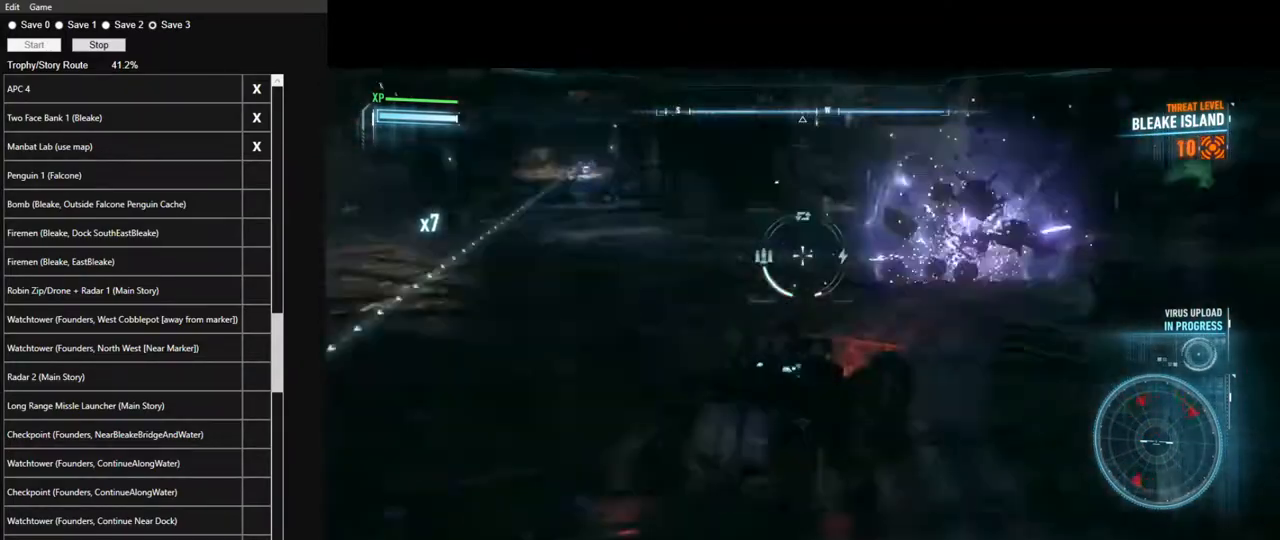
{"keys": ["w"], "mouse": ["right"], "mouse_move": "up-right", "events": [[17, "w", "down"], [150, "space", "down"], [283, "space", "up"], [433, "a", "up"]]}
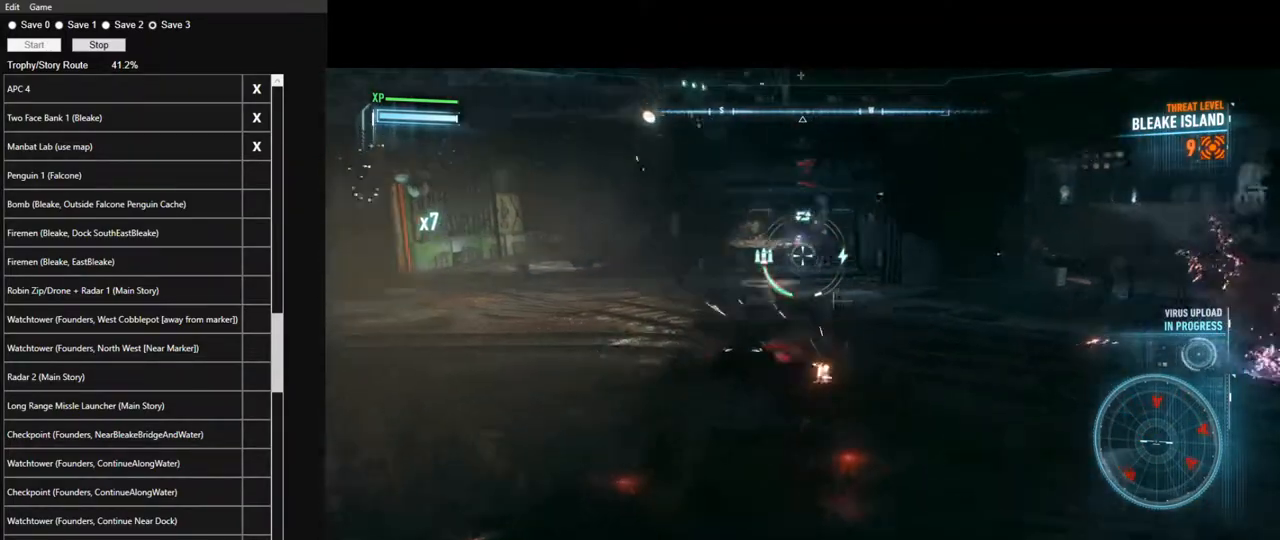
{"keys": ["w"], "mouse": ["right"], "mouse_move": "still", "events": [[117, "d", "down"], [400, "d", "up"]]}
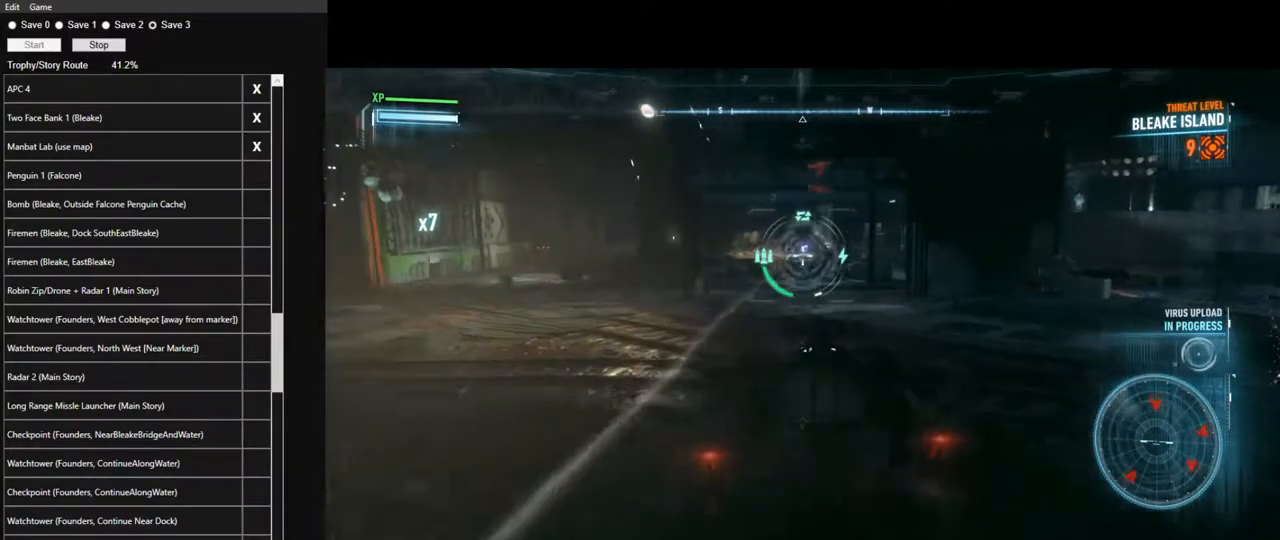
{"keys": ["w"], "mouse": ["right"], "mouse_move": "up-left", "events": [[83, "q", "down"], [183, "q", "up"]]}
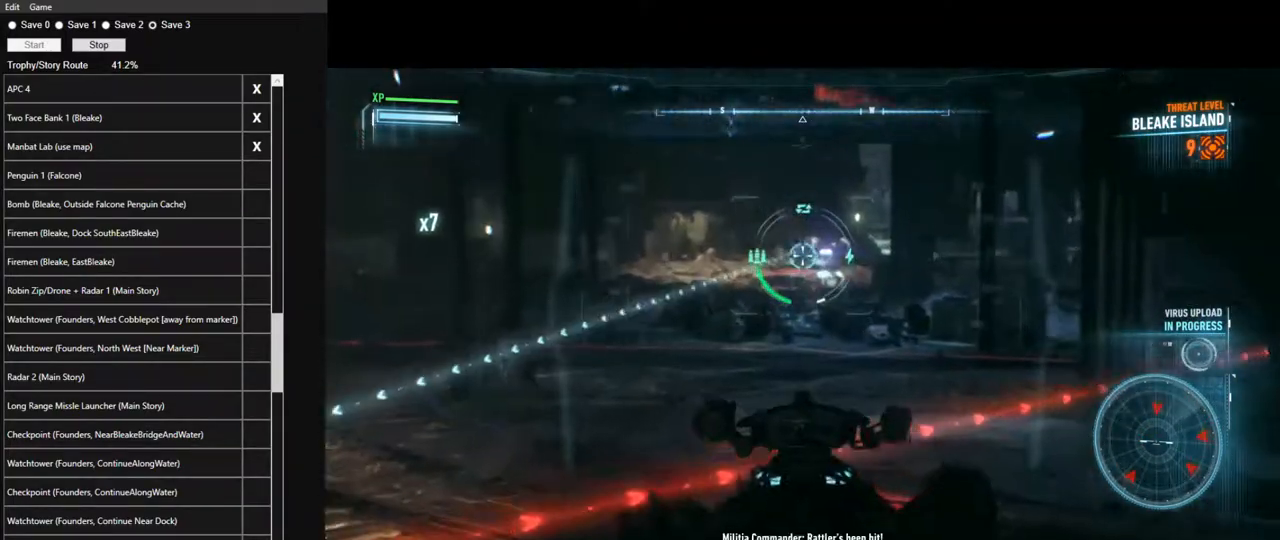
{"keys": ["d"], "mouse": ["right"], "mouse_move": "right", "events": [[17, "mouse_wheel", "down"], [50, "q", "down"], [150, "mouse_wheel", "up"], [200, "d", "down"], [200, "q", "up"], [283, "w", "up"]]}
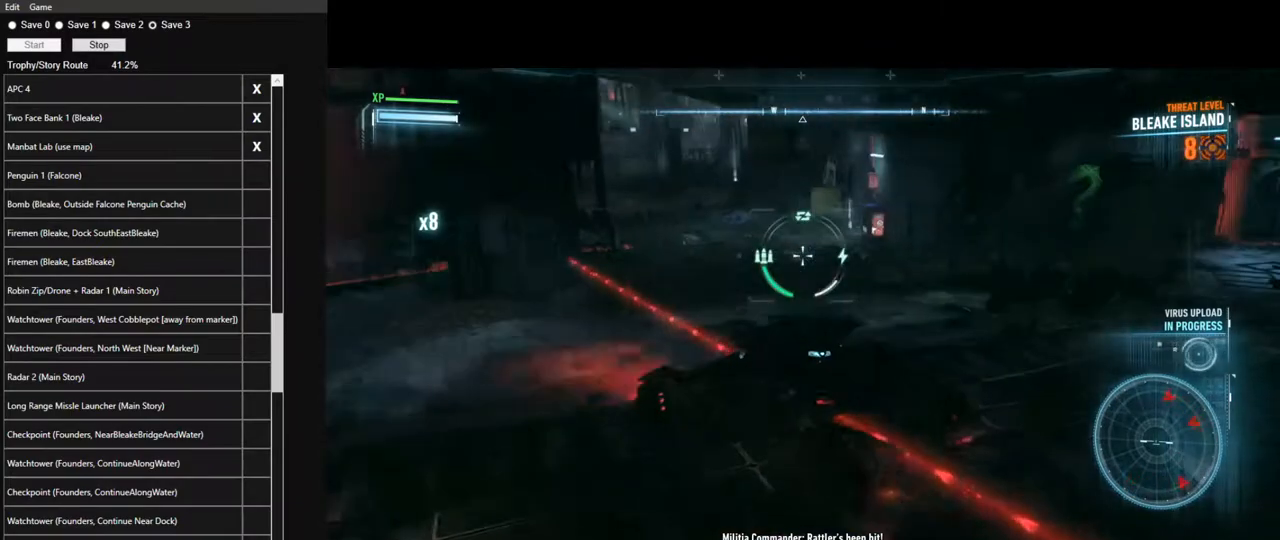
{"keys": ["d", "w"], "mouse": ["right"], "mouse_move": "right", "events": [[17, "space", "down"], [217, "space", "up"], [300, "w", "down"]]}
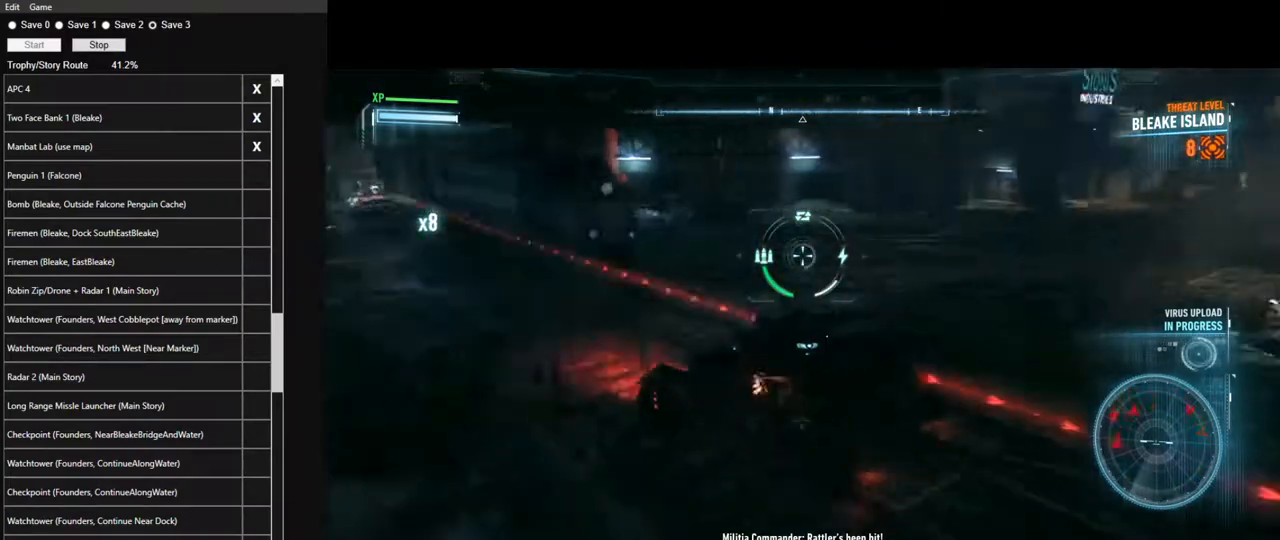
{"keys": ["a", "space", "w"], "mouse": ["right"], "mouse_move": "still", "events": [[33, "d", "up"], [367, "a", "down"], [367, "space", "down"]]}
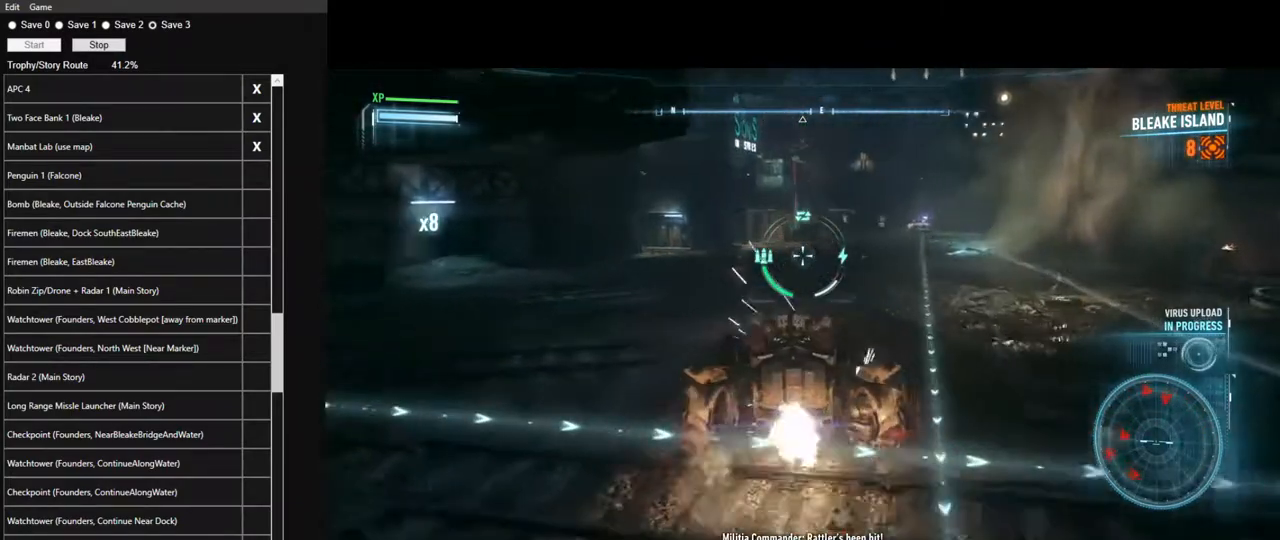
{"keys": ["w"], "mouse": ["right"], "mouse_move": "still", "events": [[17, "space", "up"], [50, "a", "up"], [283, "q", "down"], [433, "q", "up"]]}
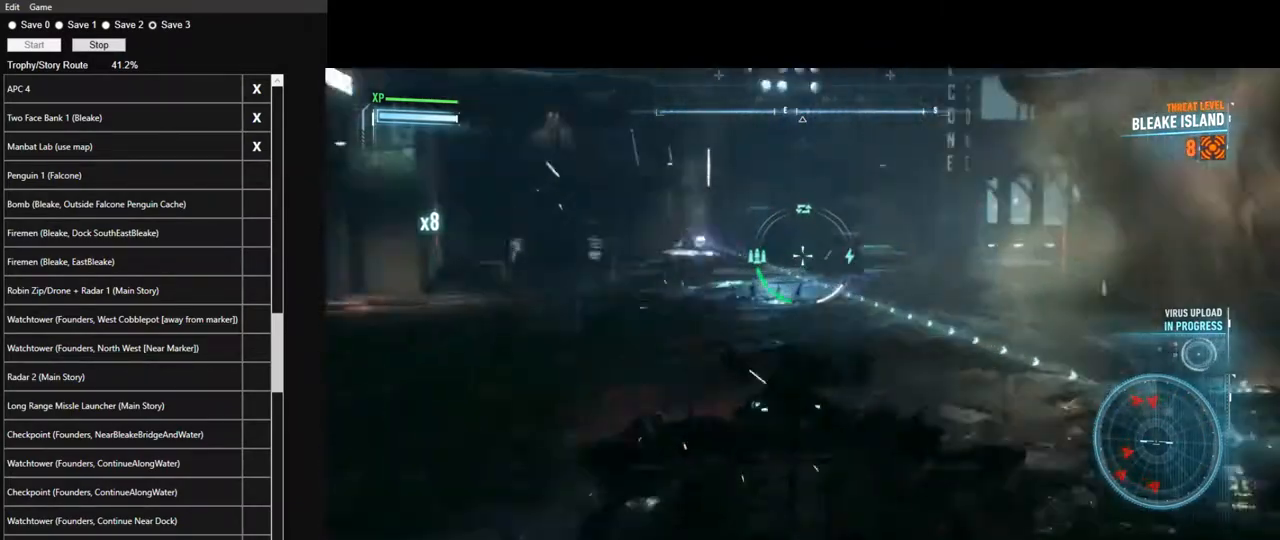
{"keys": ["w"], "mouse": ["right"], "mouse_move": "still", "events": [[117, "a", "down"], [450, "a", "up"]]}
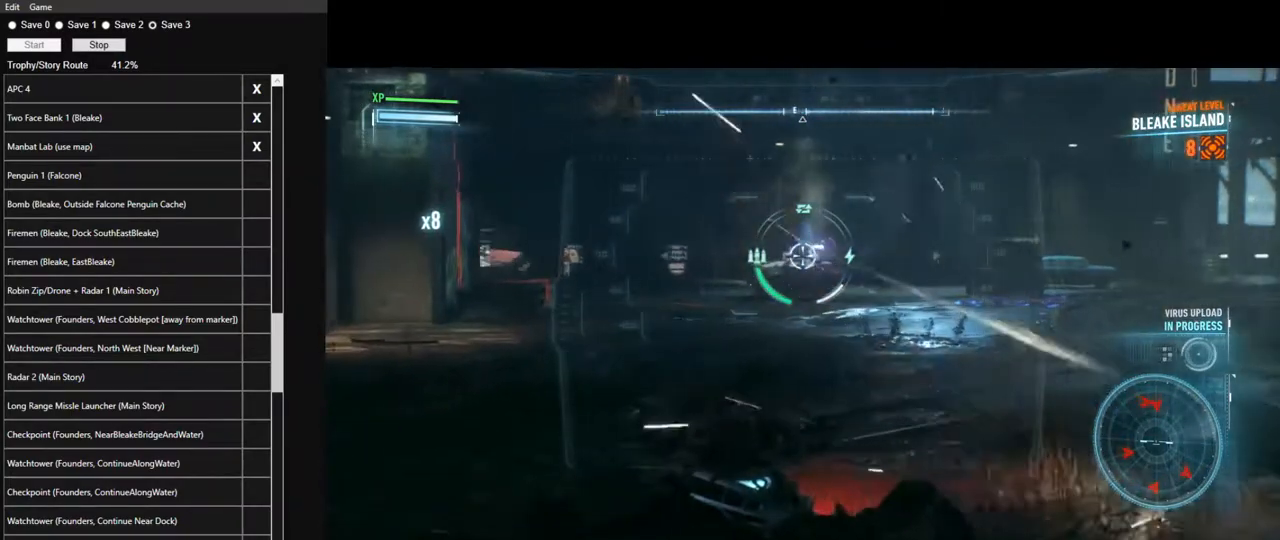
{"keys": ["d"], "mouse": ["right"], "mouse_move": "left", "events": [[33, "mouse_wheel", "down"], [133, "mouse_wheel", "up"], [133, "q", "down"], [233, "q", "up"], [283, "d", "down"], [367, "w", "up"]]}
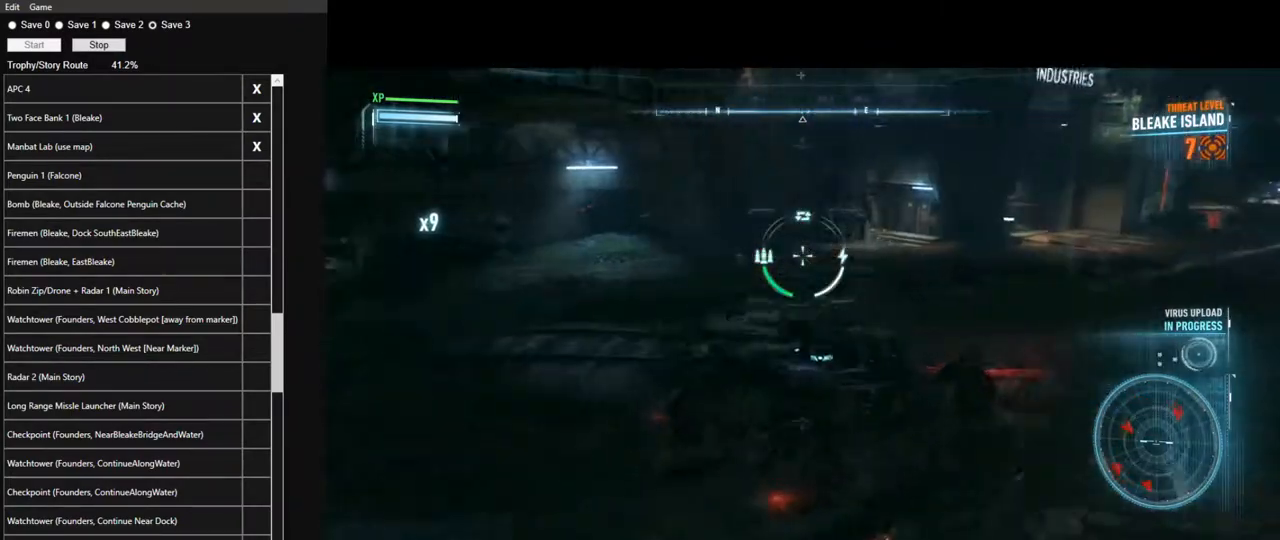
{"keys": ["d", "w"], "mouse": ["right"], "mouse_move": "right", "events": [[50, "w", "down"], [383, "space", "down"], [483, "space", "up"]]}
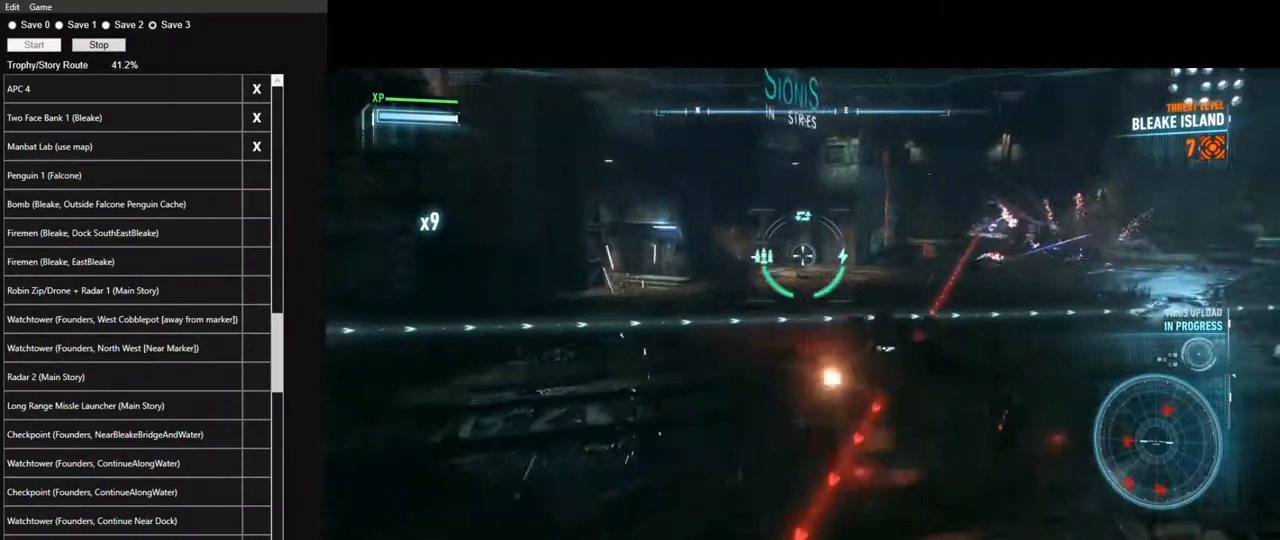
{"keys": [], "mouse": ["right"], "events": [[167, "w", "up"], [450, "d", "up"]]}
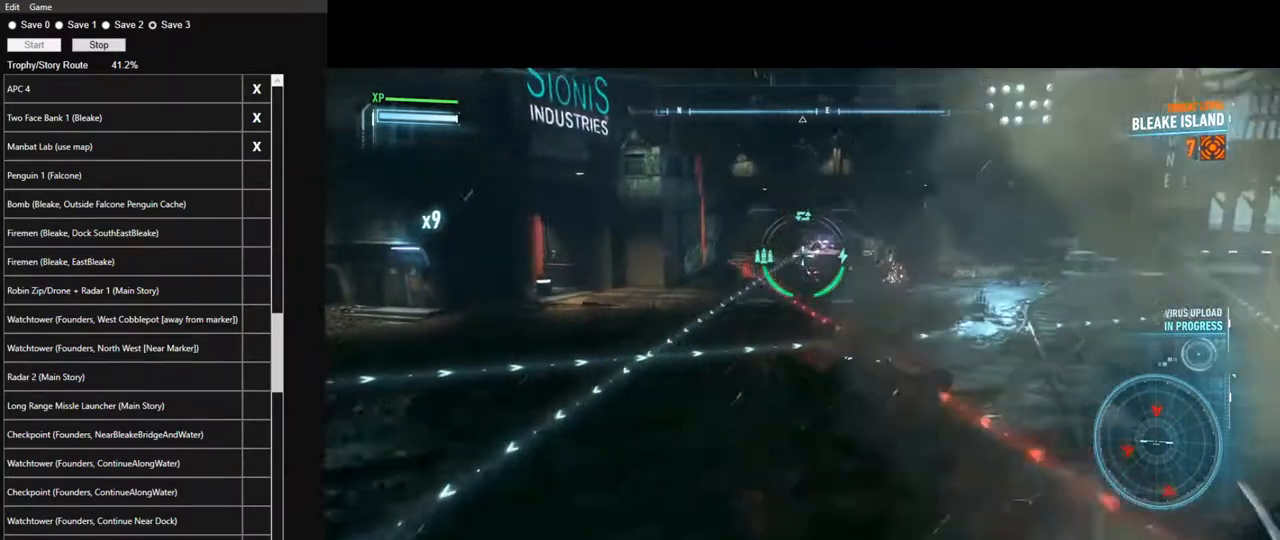
{"keys": ["a", "s"], "mouse": ["right"], "mouse_move": "still", "events": [[33, "s", "down"], [183, "mouse_wheel", "down"], [317, "a", "down"], [317, "mouse_wheel", "up"]]}
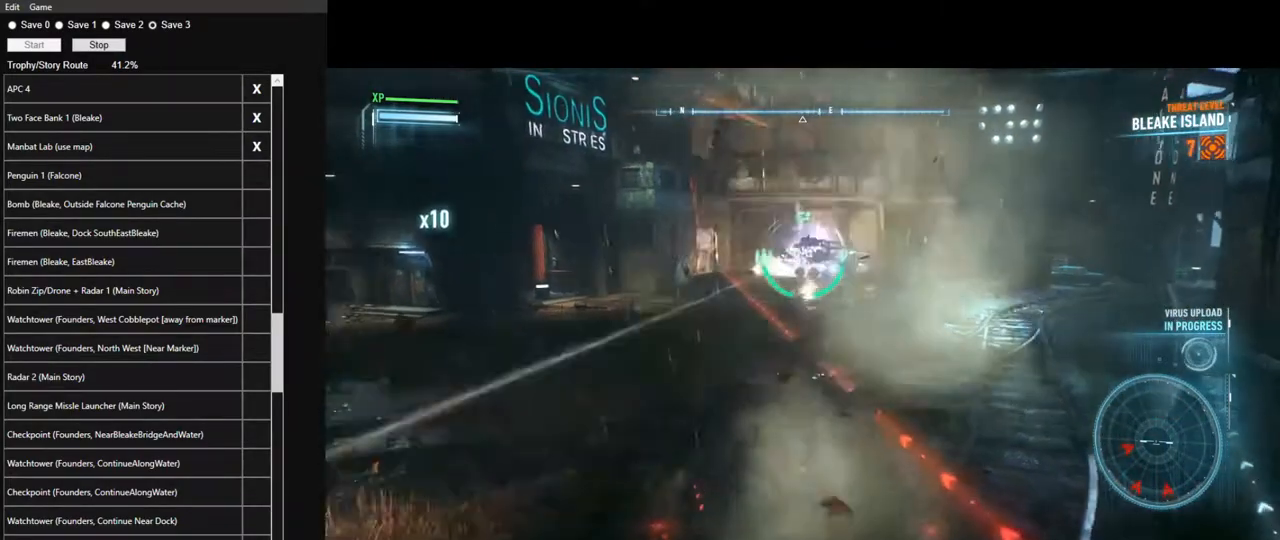
{"keys": [], "mouse": ["right"], "mouse_move": "left", "events": [[17, "space", "down"], [100, "space", "up"], [283, "a", "up"], [283, "s", "up"]]}
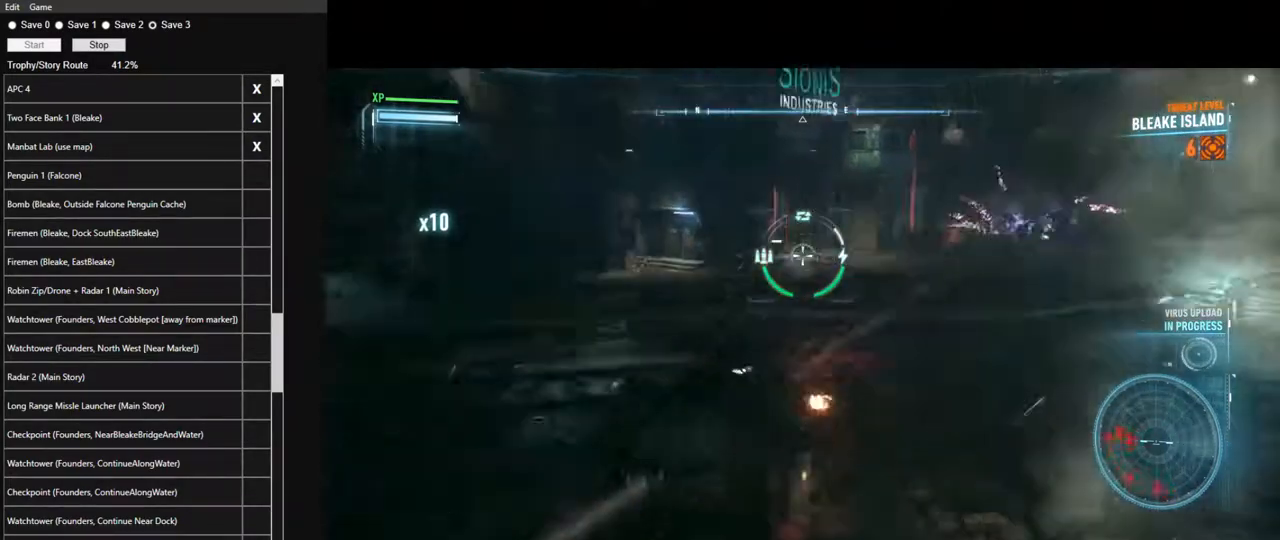
{"keys": ["space", "w"], "mouse": ["right"], "mouse_move": "left", "events": [[217, "w", "down"], [350, "space", "down"]]}
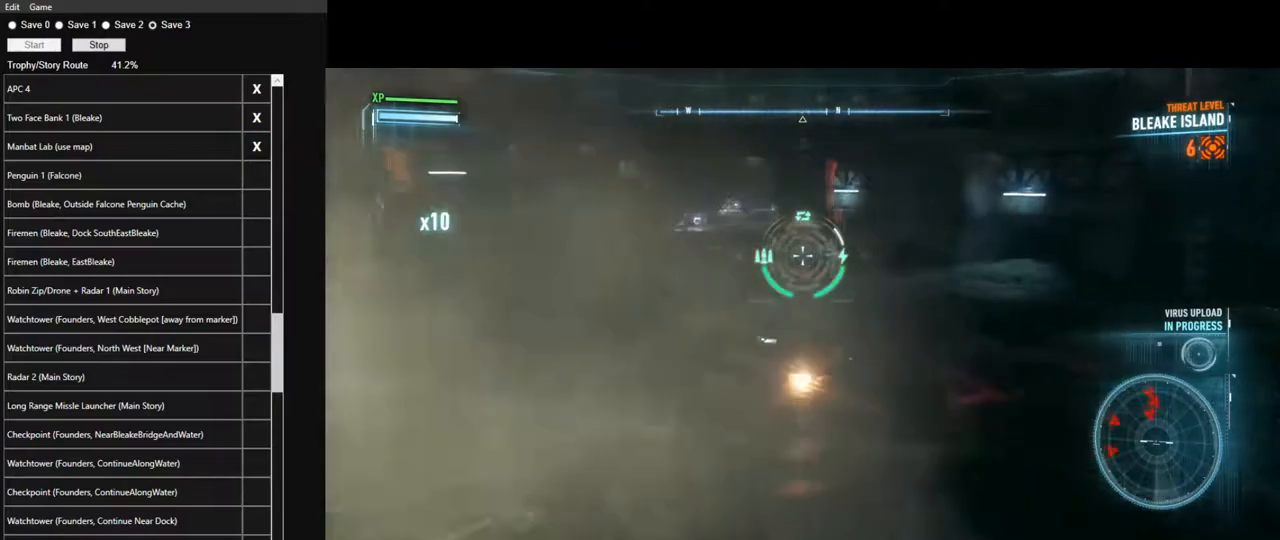
{"keys": ["s"], "mouse": ["right"], "mouse_move": "still", "events": [[33, "space", "up"], [133, "a", "down"], [367, "w", "up"], [417, "a", "up"], [500, "s", "down"]]}
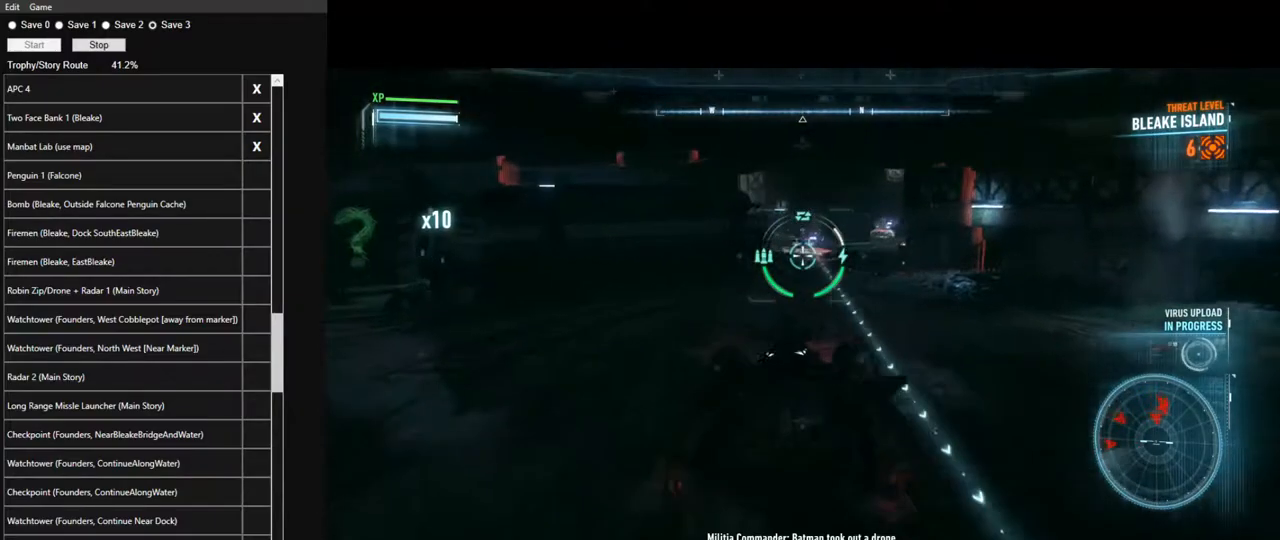
{"keys": ["a"], "mouse": ["right"], "mouse_move": "still", "events": [[200, "a", "down"], [283, "s", "up"]]}
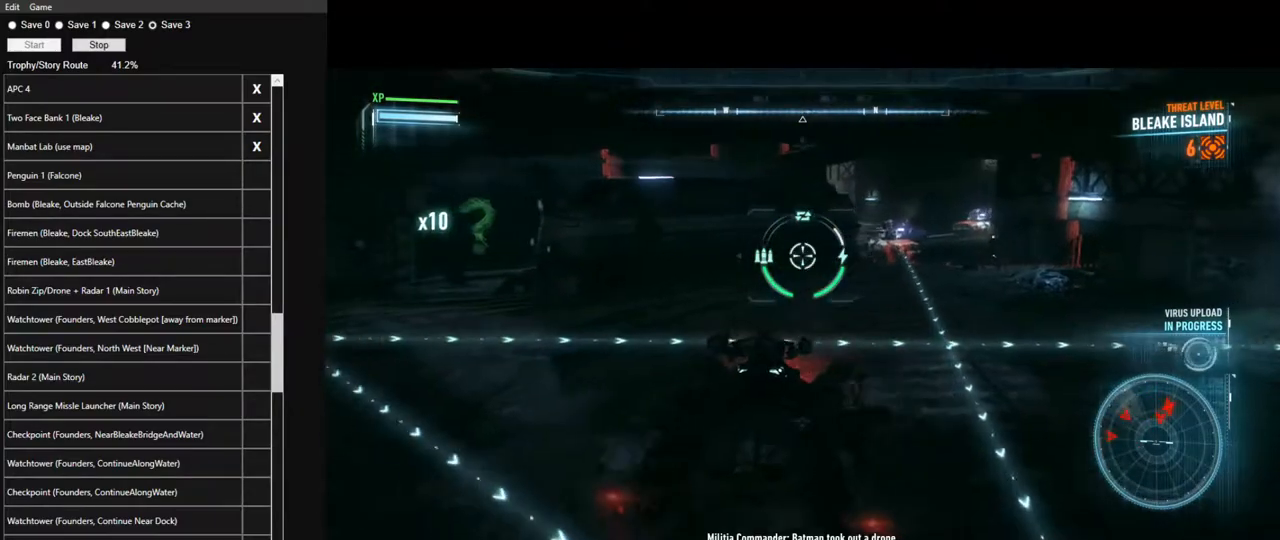
{"keys": ["a"], "mouse": ["right"], "mouse_move": "still", "events": [[117, "s", "down"], [217, "s", "up"]]}
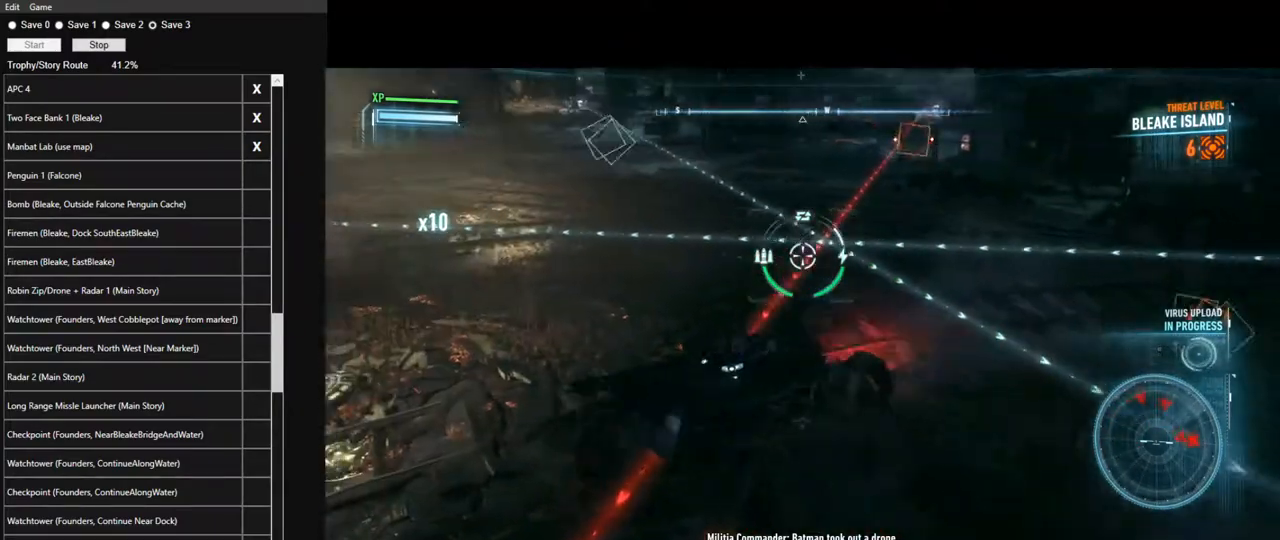
{"keys": [], "mouse": ["right"], "mouse_move": "still", "events": [[33, "space", "down"], [33, "w", "down"], [183, "space", "up"], [267, "w", "up"], [317, "a", "up"]]}
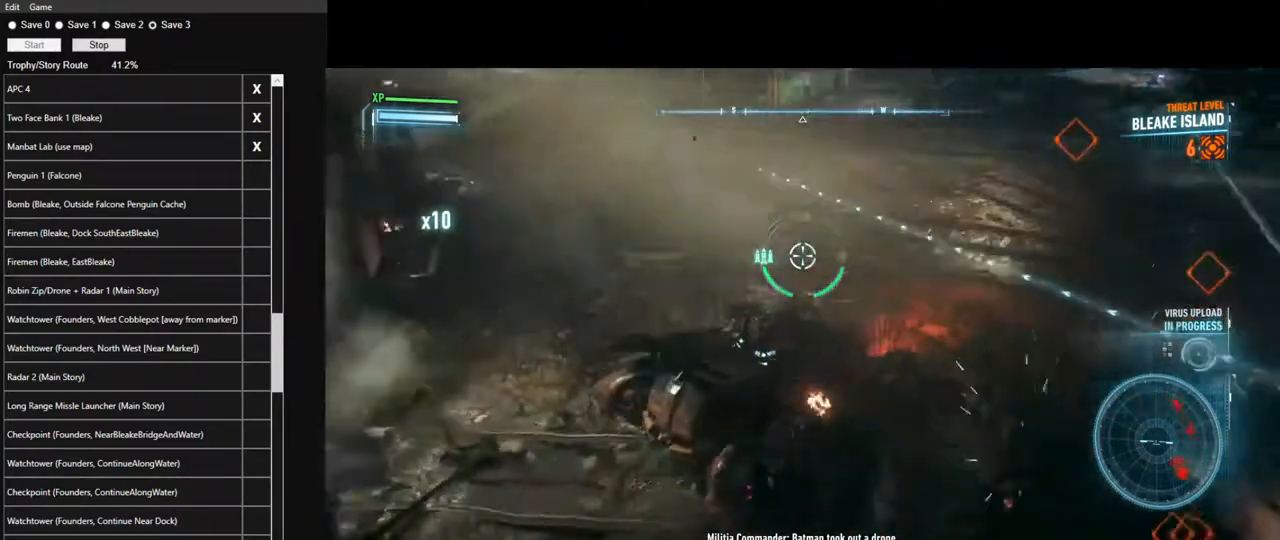
{"keys": [], "mouse": ["right"], "mouse_move": "right", "events": []}
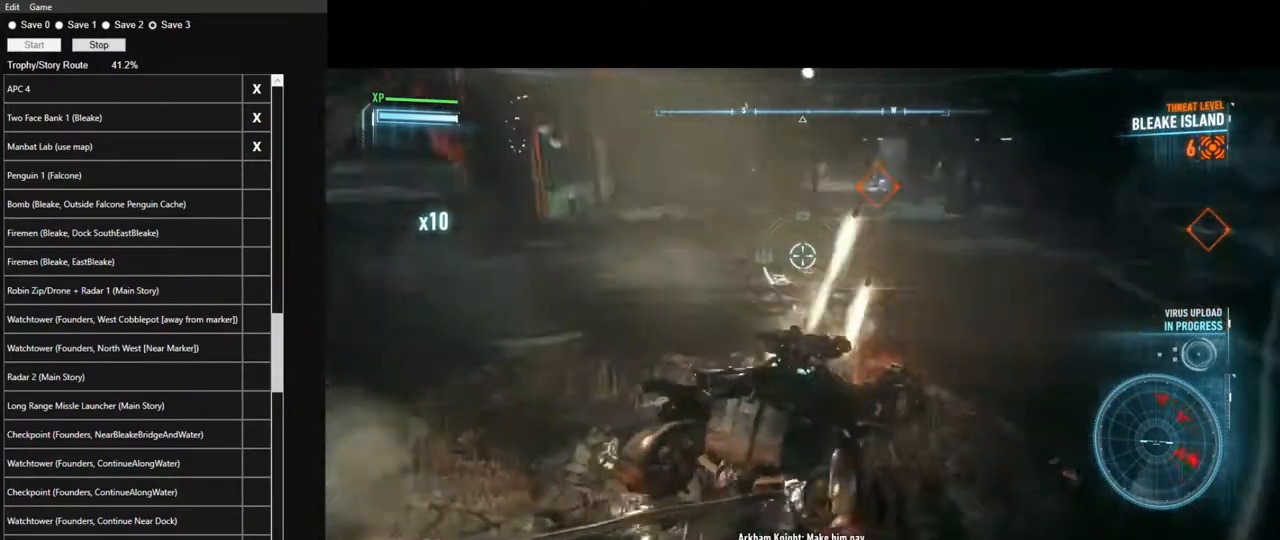
{"keys": [], "mouse": ["right"], "mouse_move": "right", "events": [[17, "w", "down"], [300, "w", "up"], [350, "a", "down"], [500, "a", "up"]]}
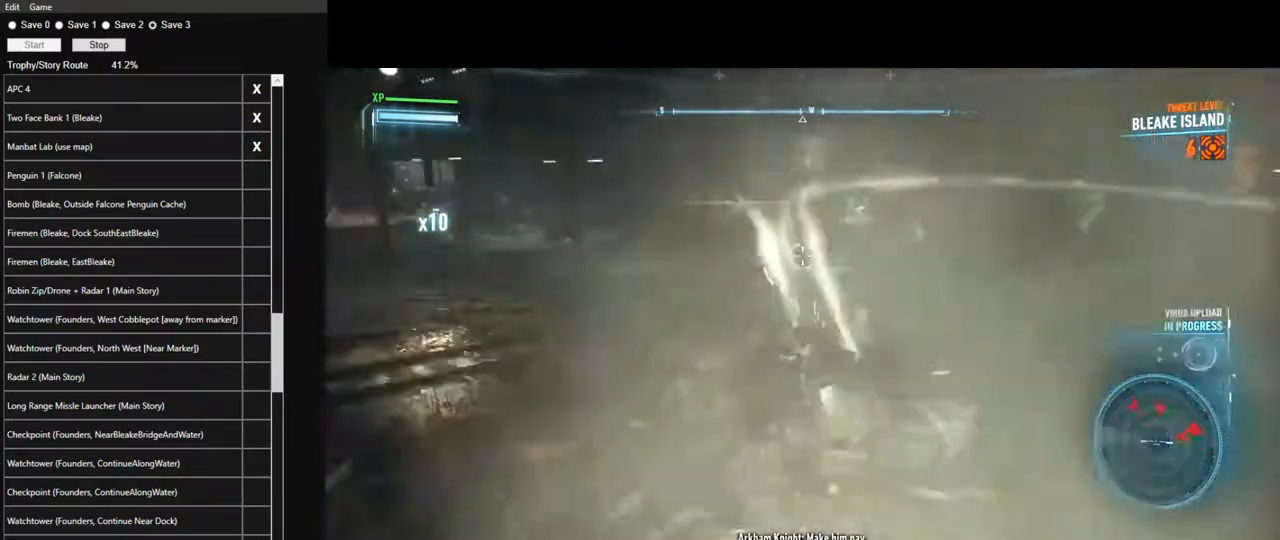
{"keys": ["w"], "mouse": ["right"], "mouse_move": "still", "events": [[33, "d", "down"], [183, "w", "down"], [233, "d", "up"]]}
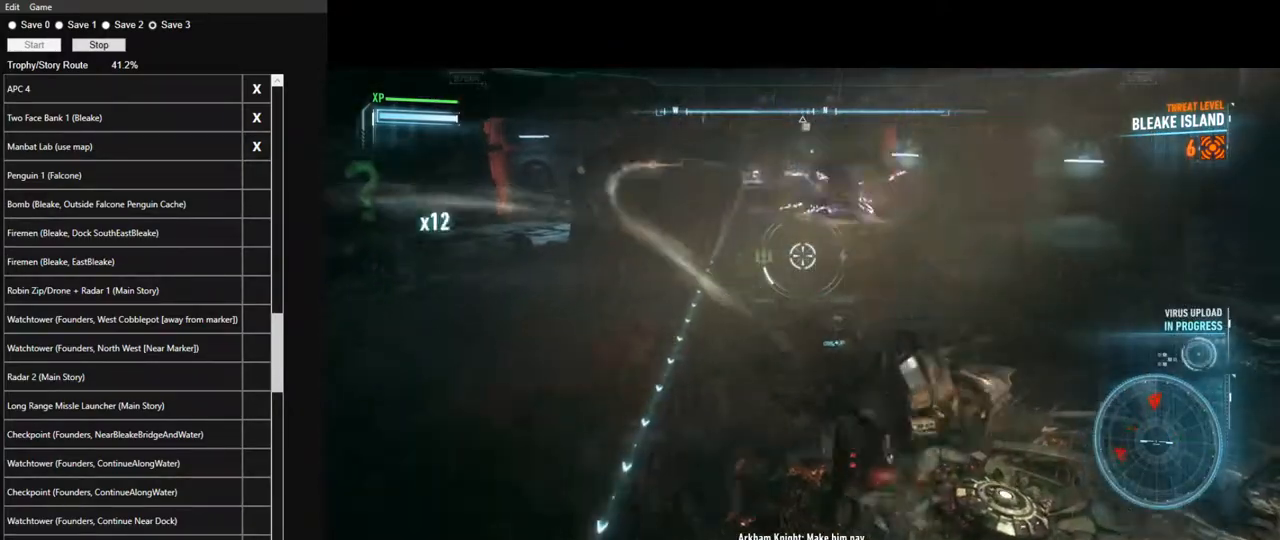
{"keys": ["w"], "mouse": ["right"], "mouse_move": "still", "events": []}
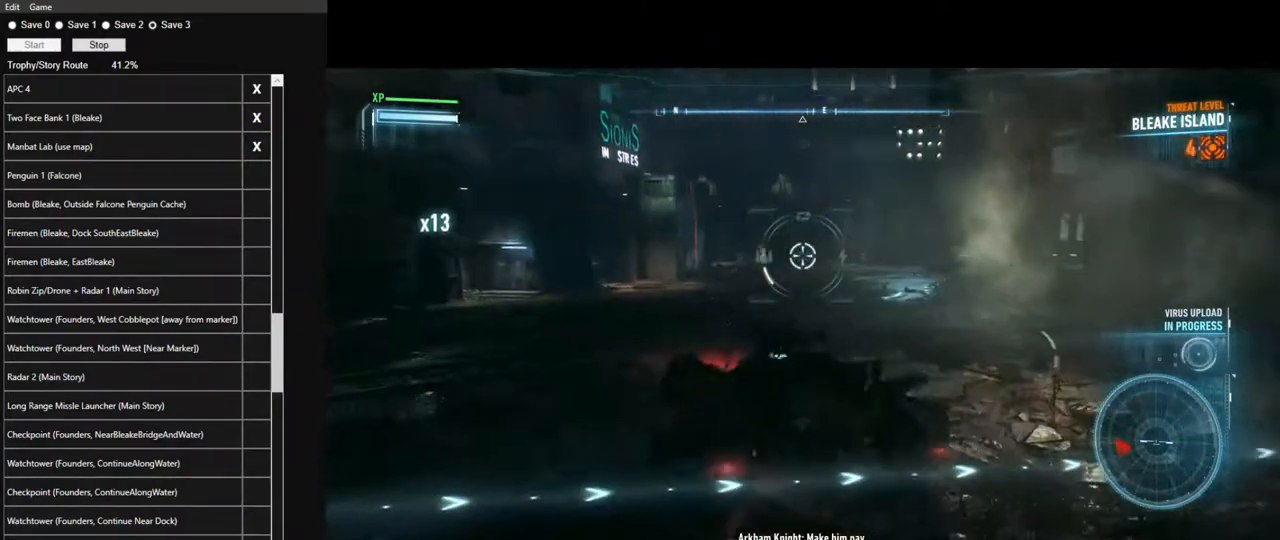
{"keys": [], "mouse": ["right"], "mouse_move": "still", "events": [[117, "space", "down"], [267, "space", "up"], [450, "w", "up"]]}
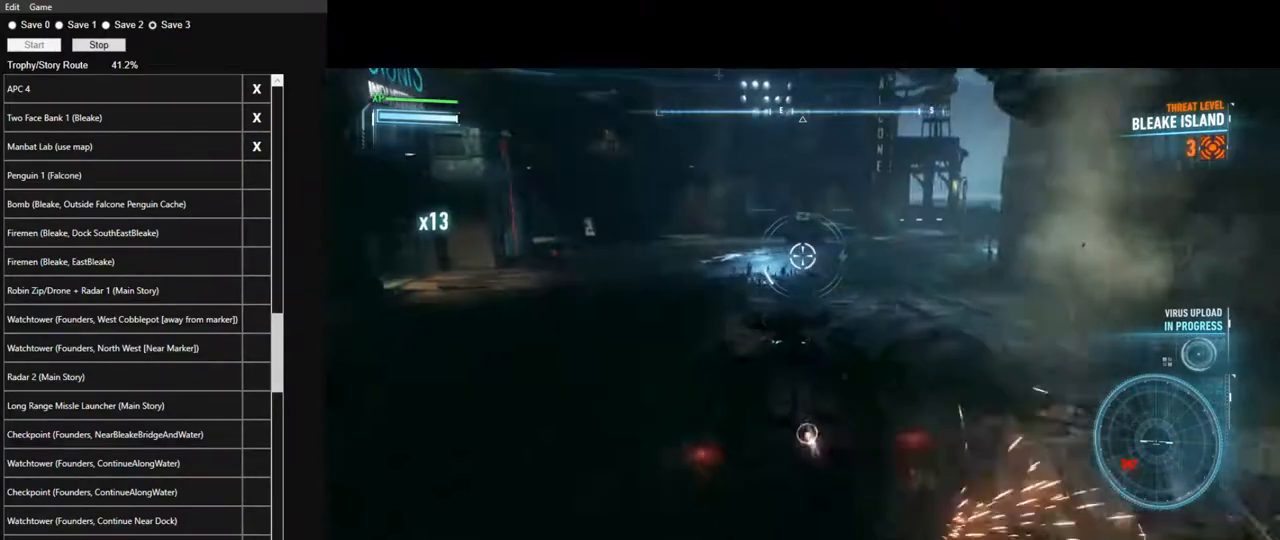
{"keys": [], "mouse": ["right"], "mouse_move": "left", "events": []}